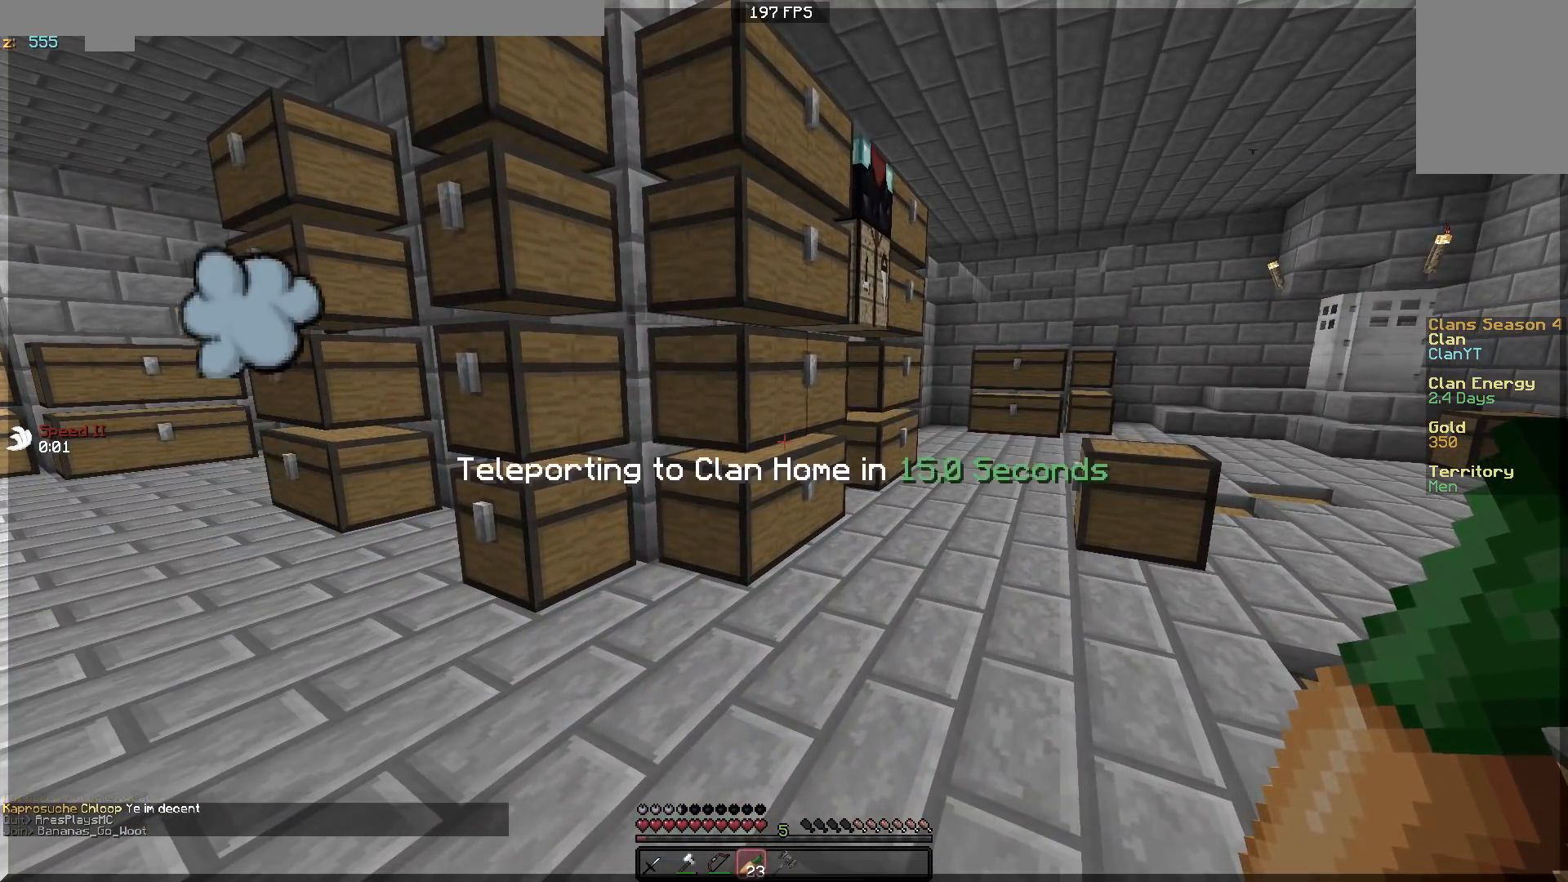
Gameplay with keyboard and mouse; each line is a JSON object with the keys and mouse buttons held at the frame after it. "events" lists presses ("down") and releases ("up") of "a", "d", "s", "w", "mouse_left" and "mouse_right" between this image and that frame as [ms after this image, input, new state], when the widget could be followed in between. "mouse_left", "mouse_right" = the "left", "right" buttons of the "mouse" list. No other keys are recorded. Fast repeated clicks can show as one long hold. Mouse movement is not recorded.
{"keys": [], "mouse": ["right"], "events": [[417, "mouse_right", "down"]]}
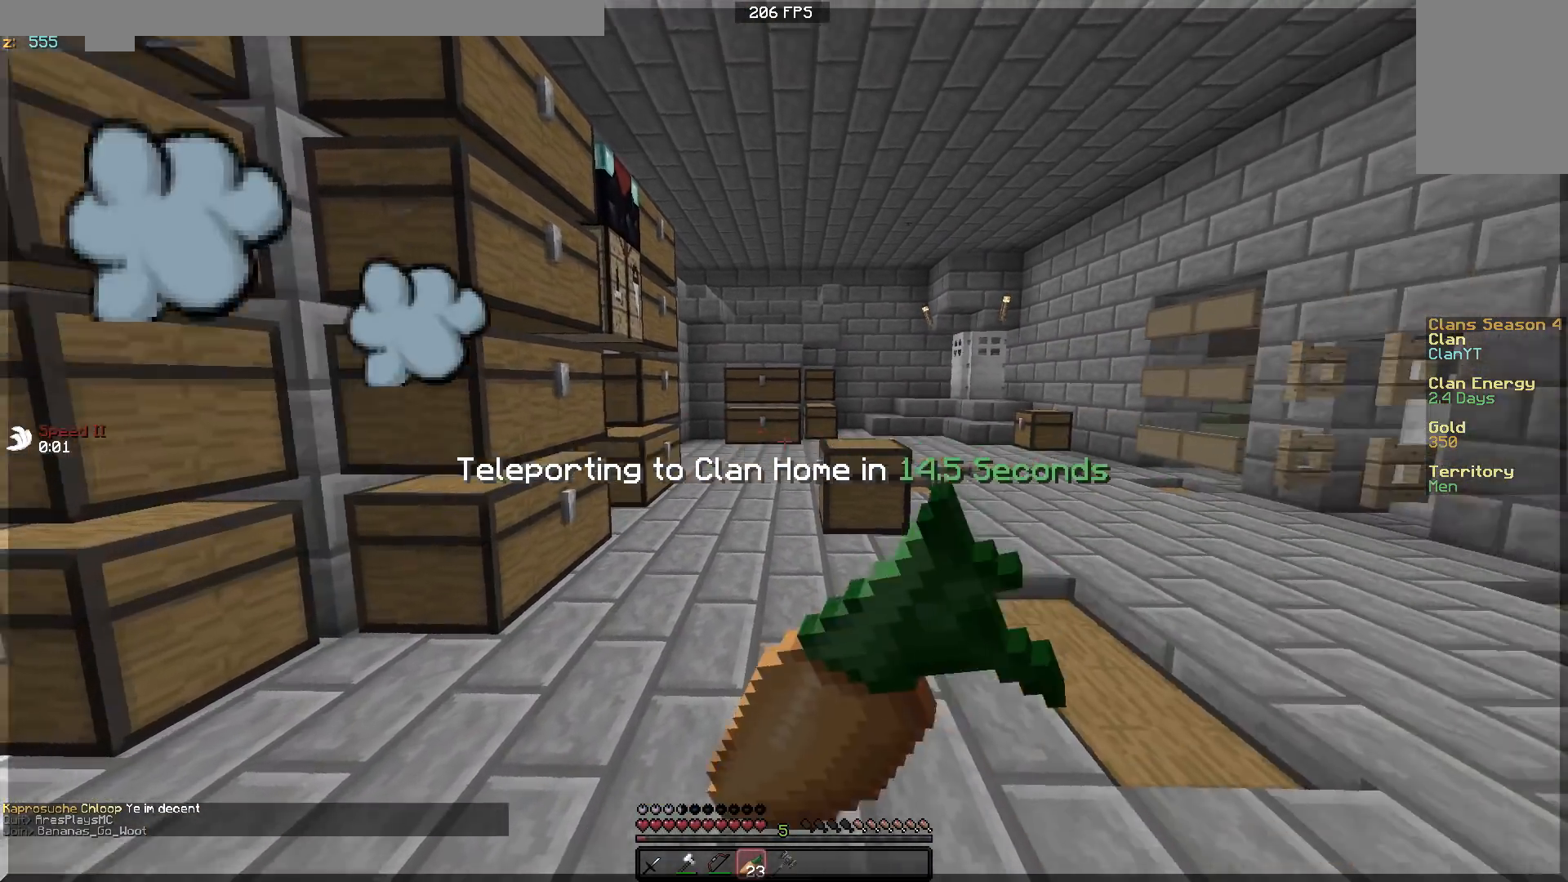
{"keys": [], "mouse": ["right"], "events": []}
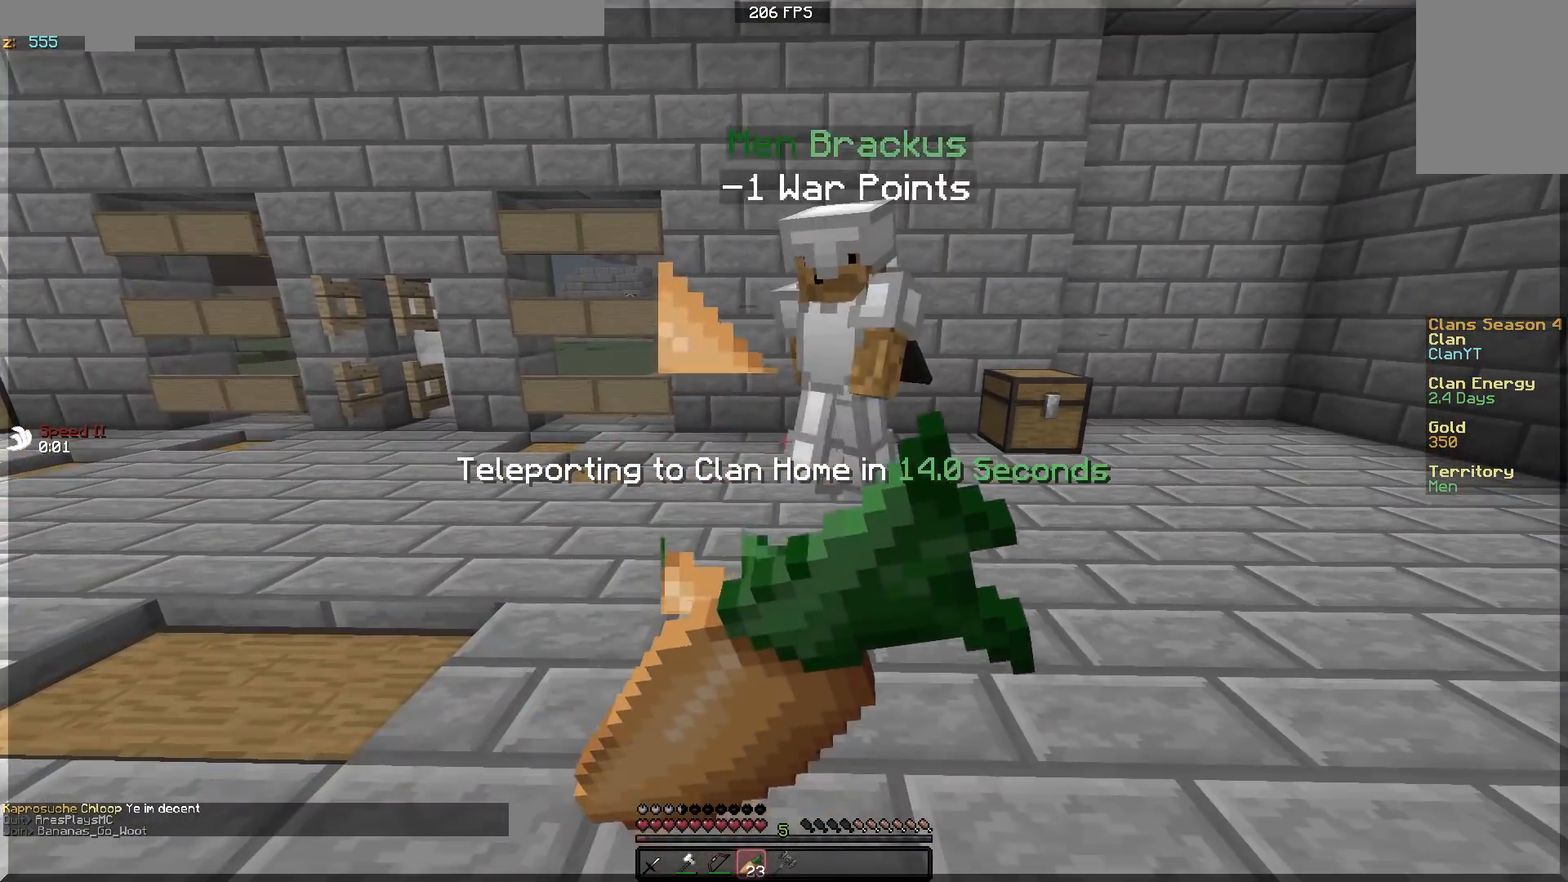
{"keys": [], "mouse": ["right"], "events": []}
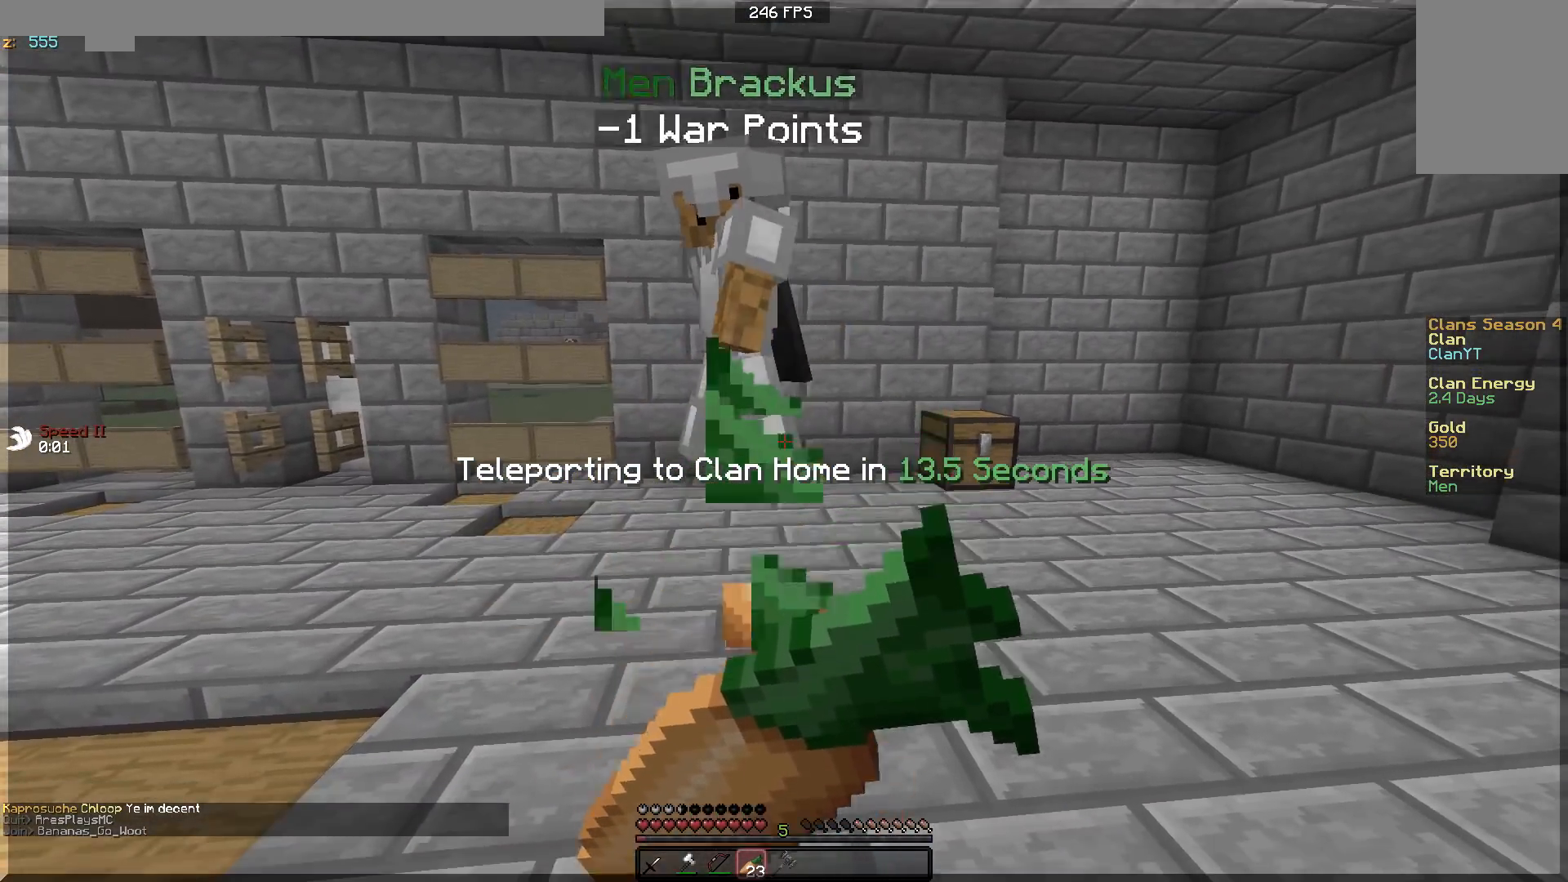
{"keys": [], "mouse": ["right"], "events": []}
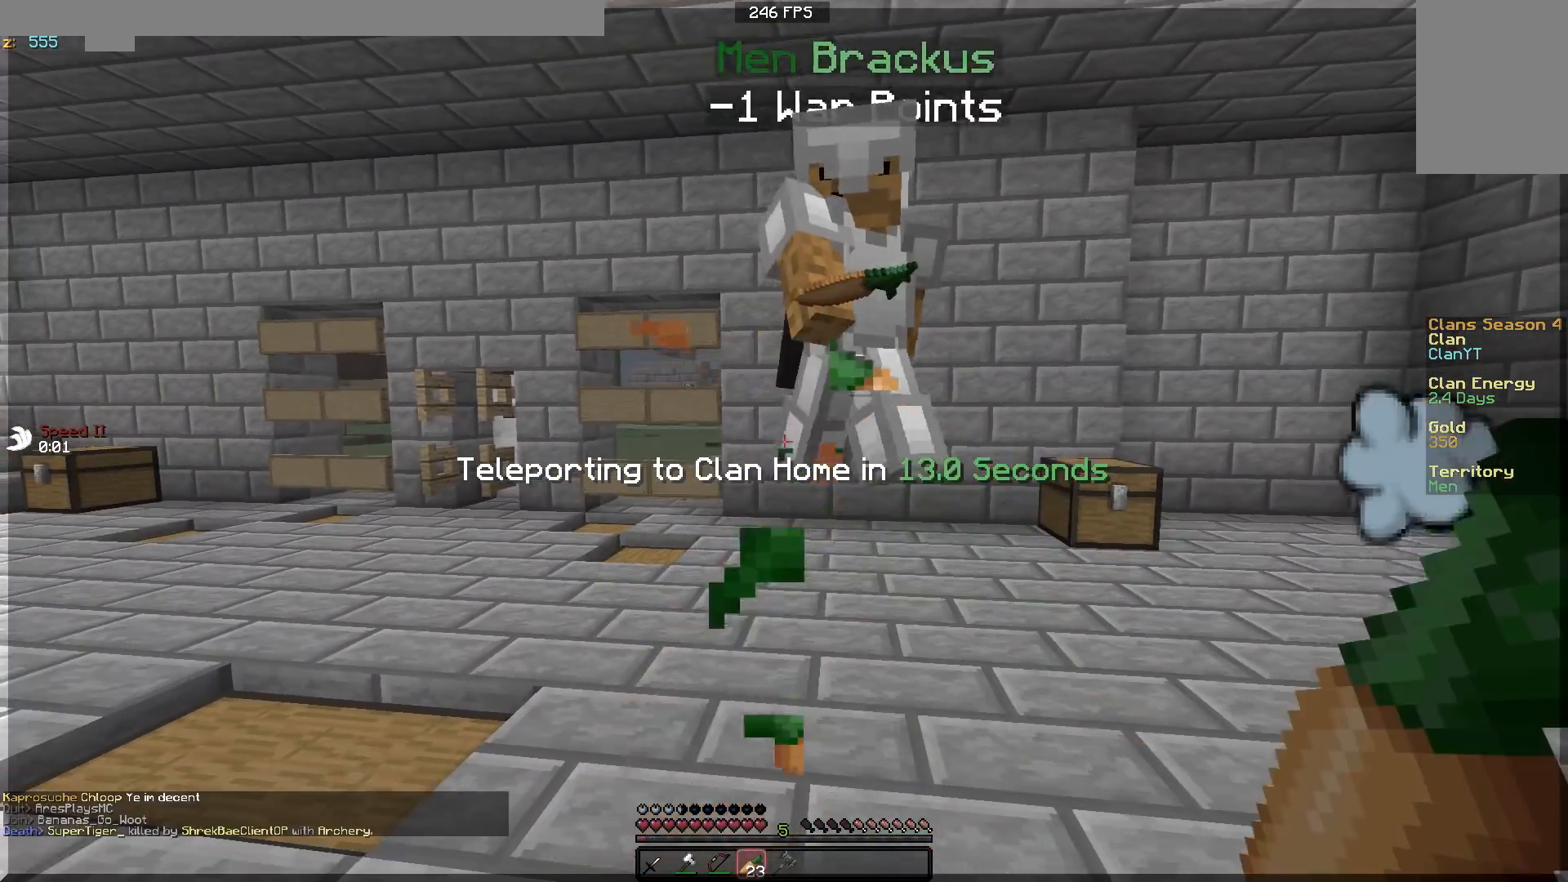
{"keys": [], "mouse": ["right"], "events": []}
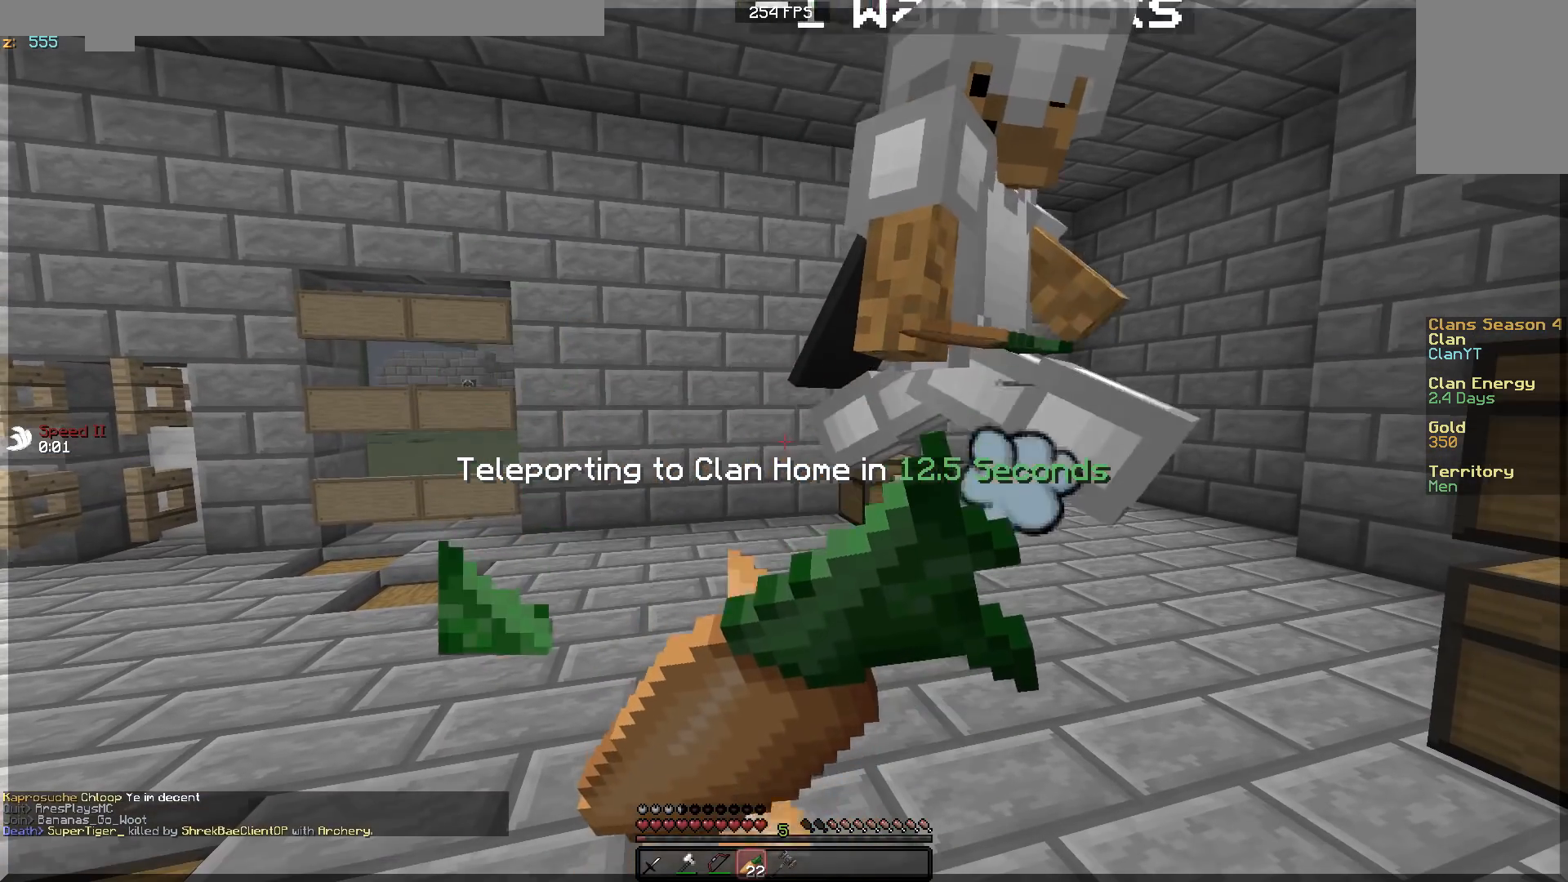
{"keys": [], "mouse": ["right"], "events": []}
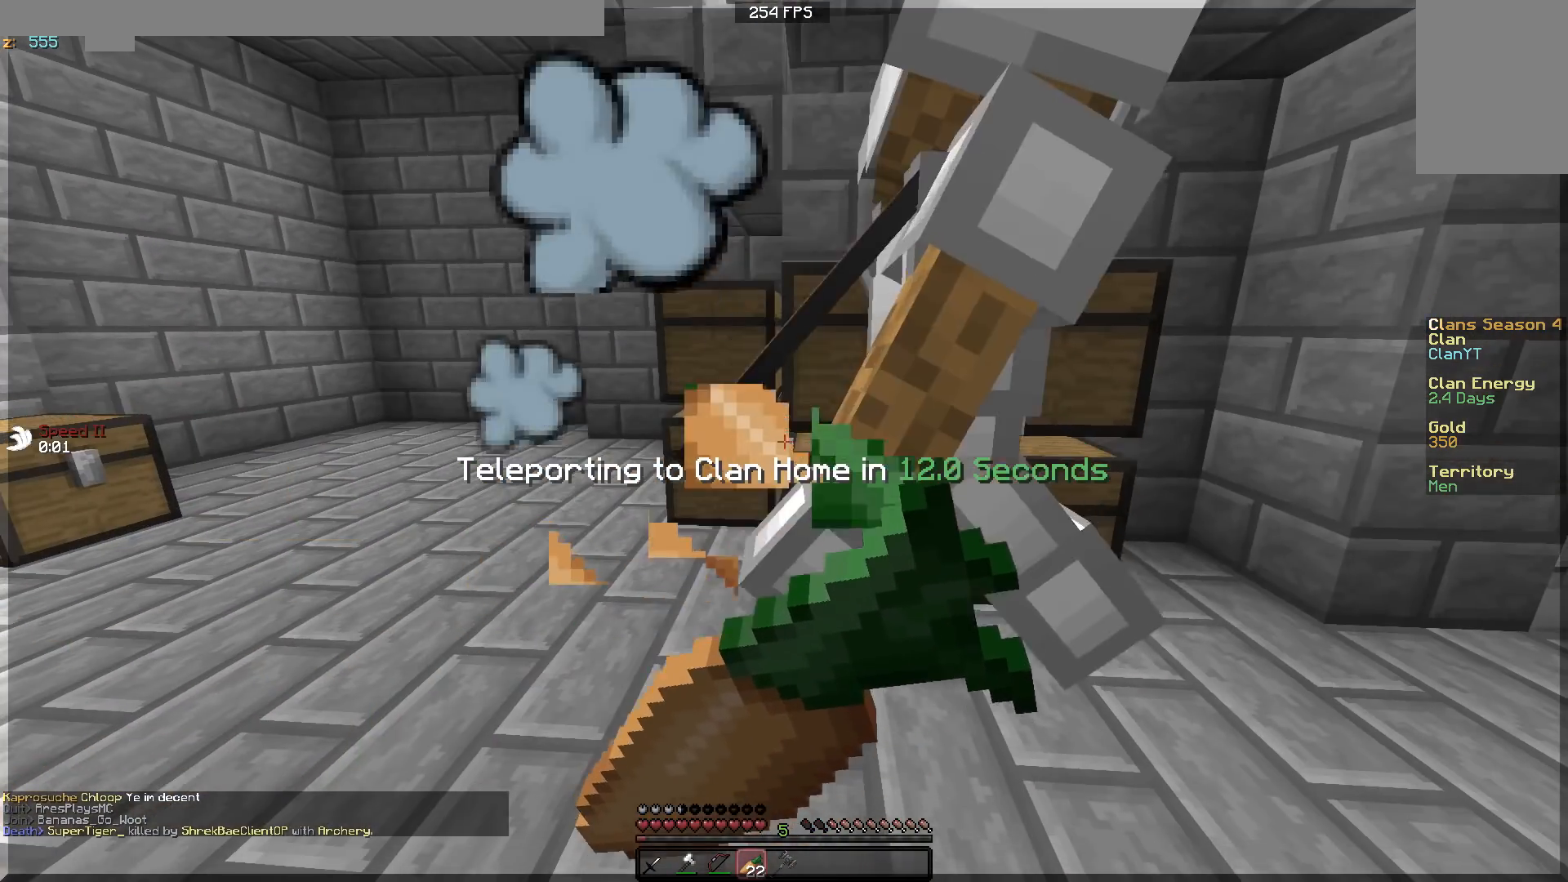
{"keys": [], "mouse": ["right"], "events": []}
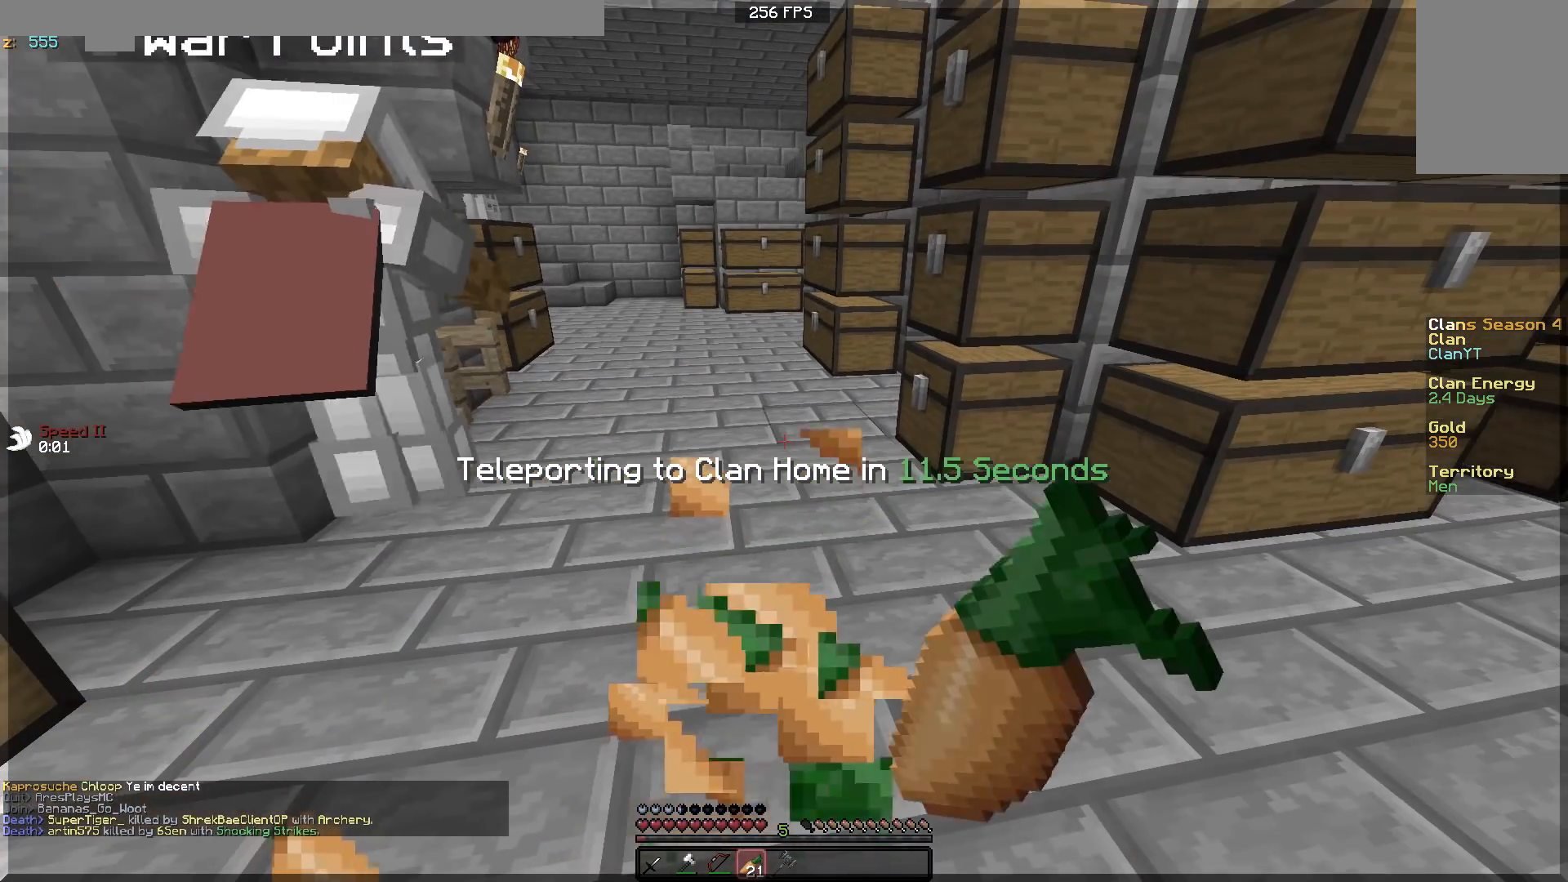
{"keys": [], "mouse": [], "events": [[317, "mouse_right", "up"]]}